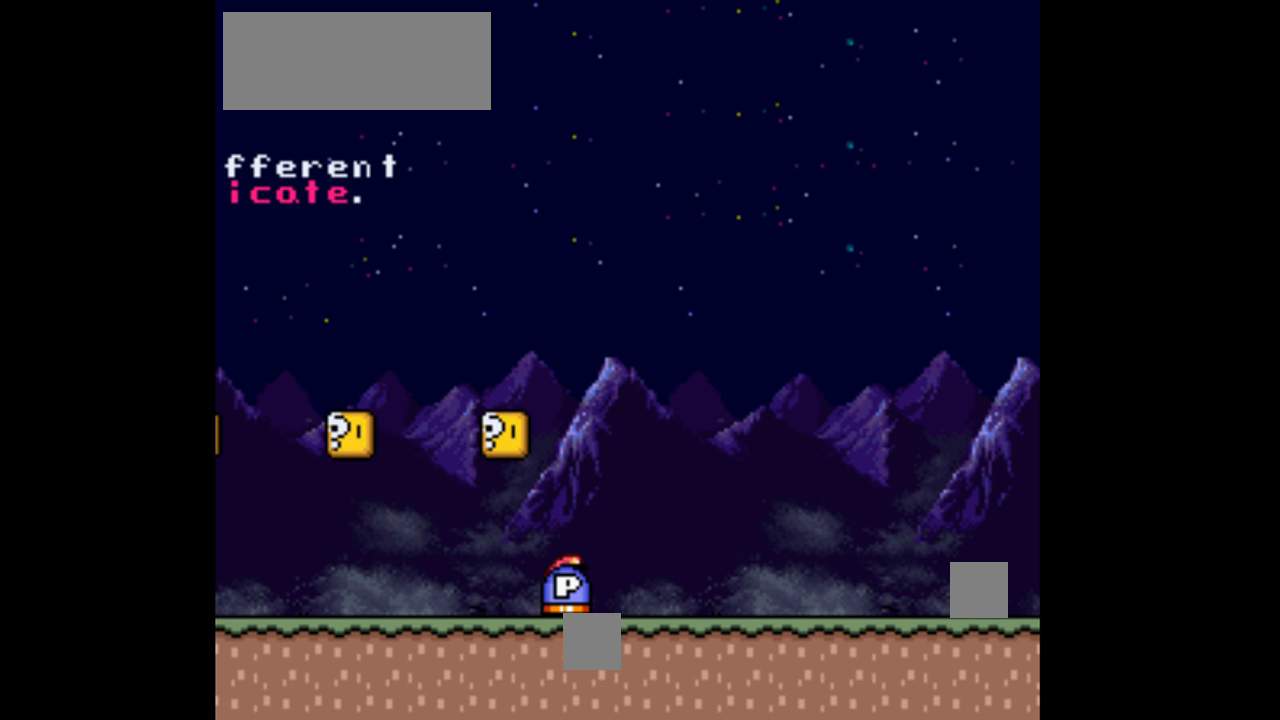
Gameplay with a controller (Nintendo layout); each line is a JSON object with the inputs held at the frame after it (dt_ms = milliseconds from this image to that frame). "events" lists button and stick changes between this image and that frame as [ms after this image, input, new state], when the widget could be followed in between. Not read: L1 L3 R1 R3.
{"dt_ms": 500, "buttons": ["Y", "DPAD_LEFT"], "events": []}
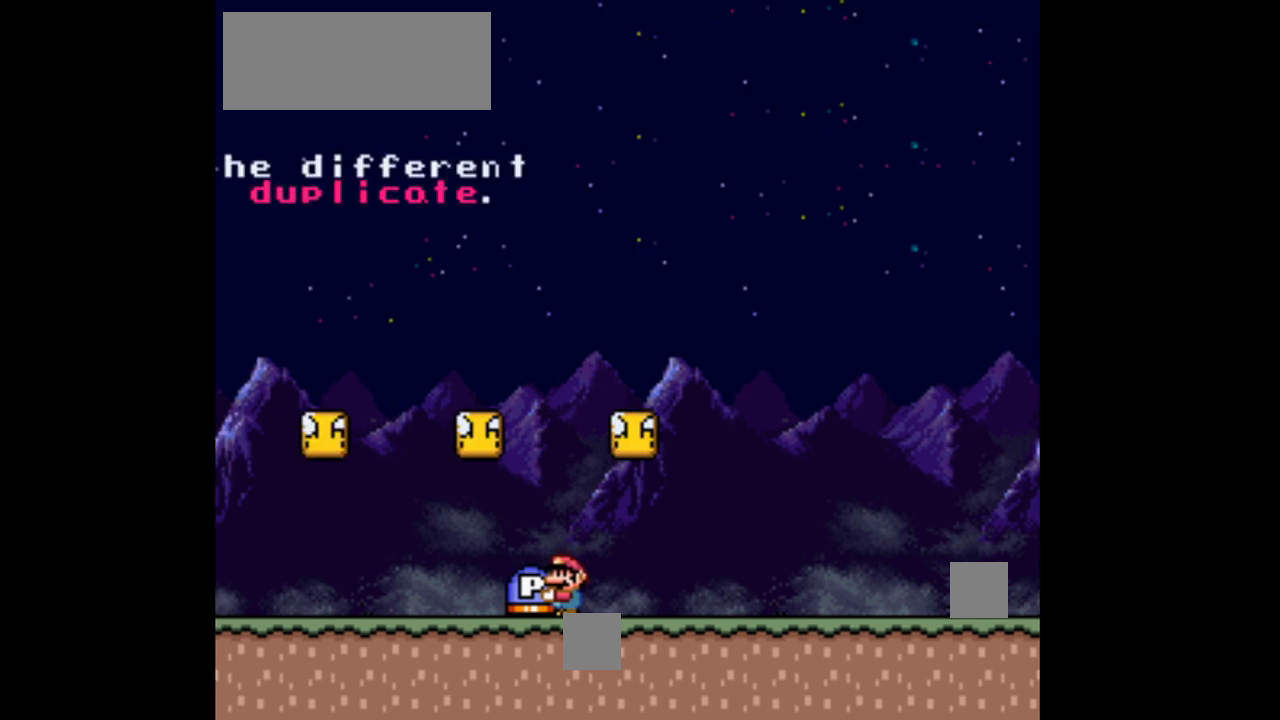
{"dt_ms": 500, "buttons": ["Y", "DPAD_RIGHT"], "events": [[133, "DPAD_LEFT", "up"], [167, "B", "down"], [233, "DPAD_RIGHT", "down"], [333, "B", "up"]]}
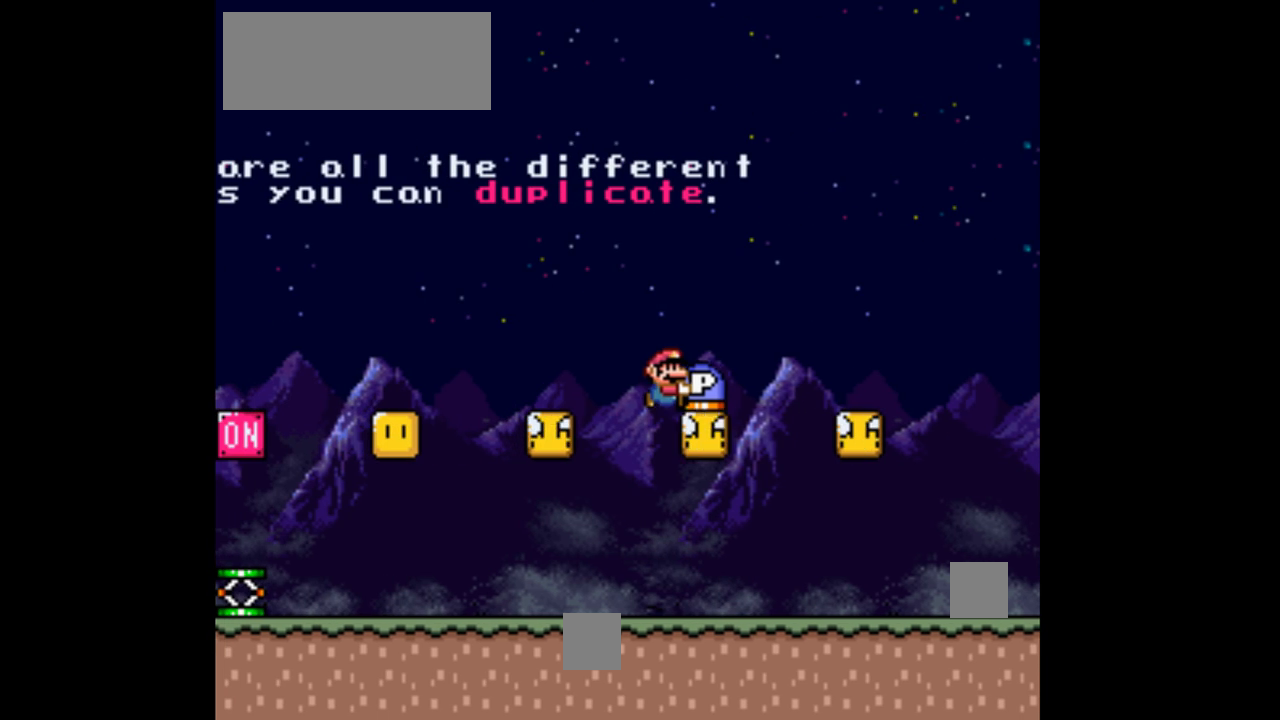
{"dt_ms": 500, "buttons": ["Y", "DPAD_RIGHT"], "events": [[133, "DPAD_RIGHT", "up"], [400, "DPAD_RIGHT", "down"]]}
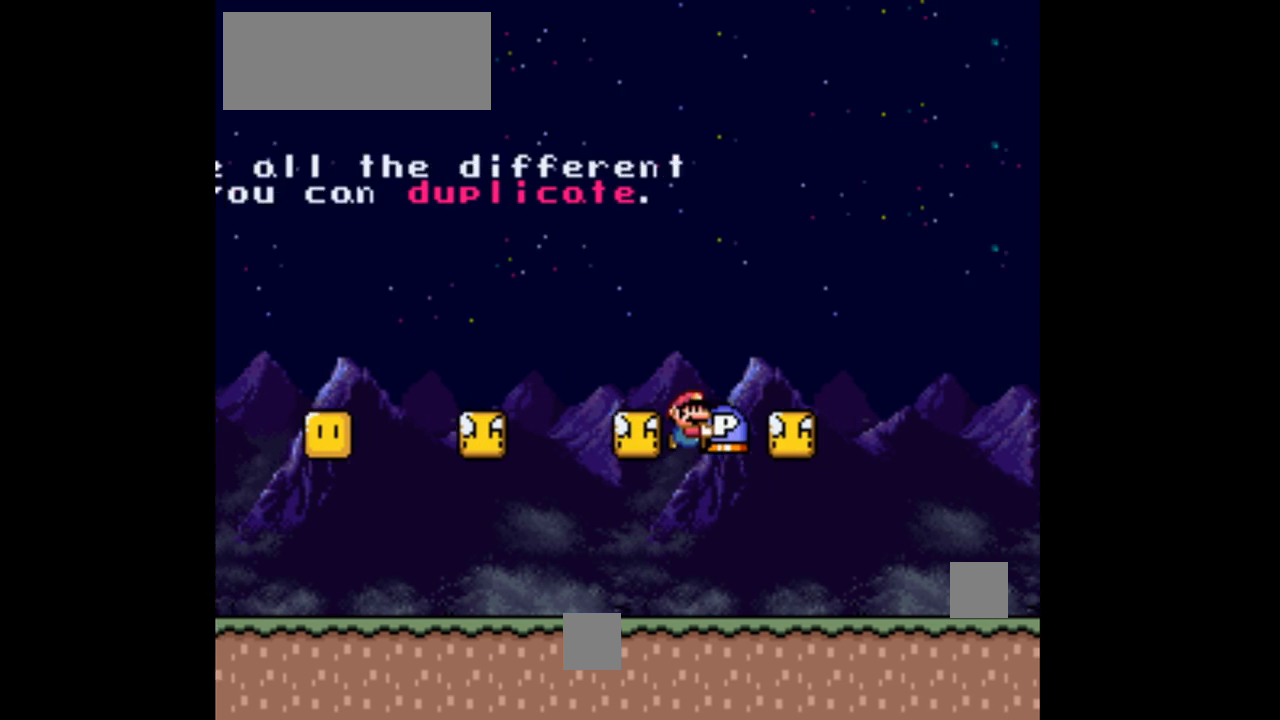
{"dt_ms": 1000, "buttons": ["Y"], "events": [[33, "DPAD_RIGHT", "up"], [100, "DPAD_LEFT", "down"], [467, "B", "down"], [500, "DPAD_LEFT", "up"], [567, "DPAD_RIGHT", "down"], [633, "B", "up"], [933, "DPAD_RIGHT", "up"]]}
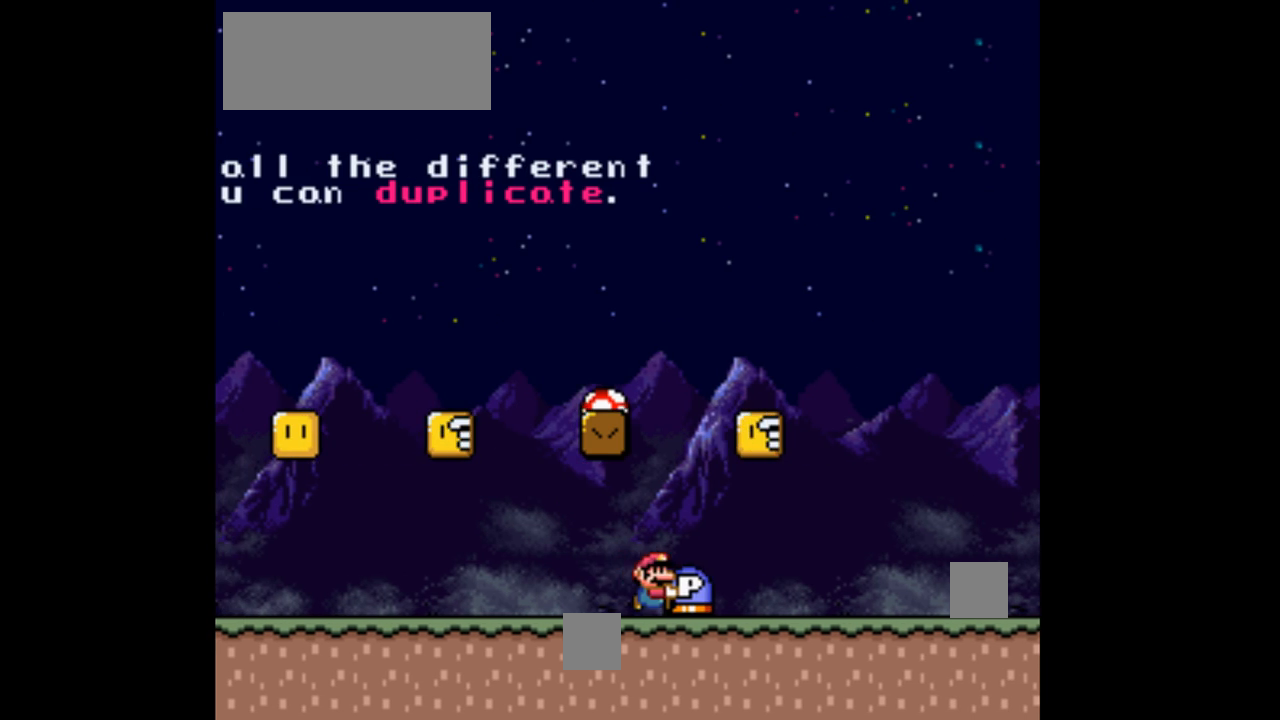
{"dt_ms": 500, "buttons": ["B", "Y"], "events": [[133, "DPAD_LEFT", "down"], [200, "DPAD_LEFT", "up"], [367, "B", "down"]]}
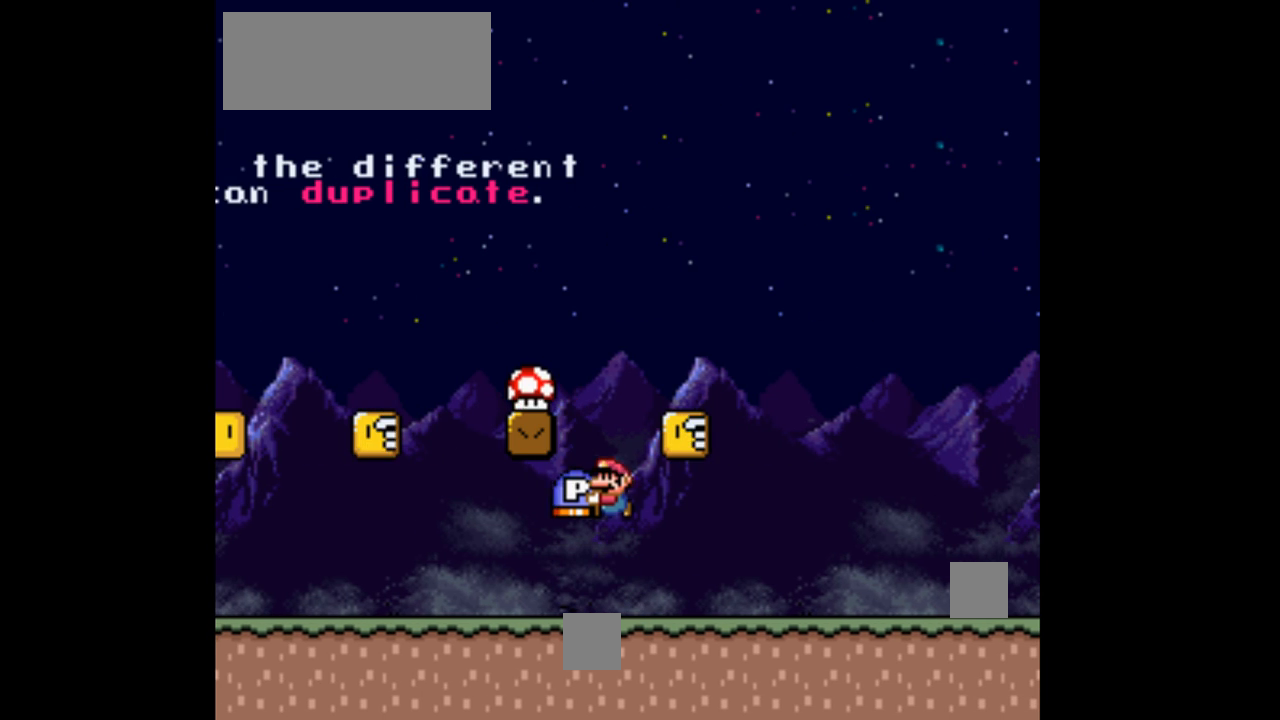
{"dt_ms": 500, "buttons": ["Y"], "events": [[233, "B", "up"], [233, "DPAD_LEFT", "down"], [300, "DPAD_LEFT", "up"]]}
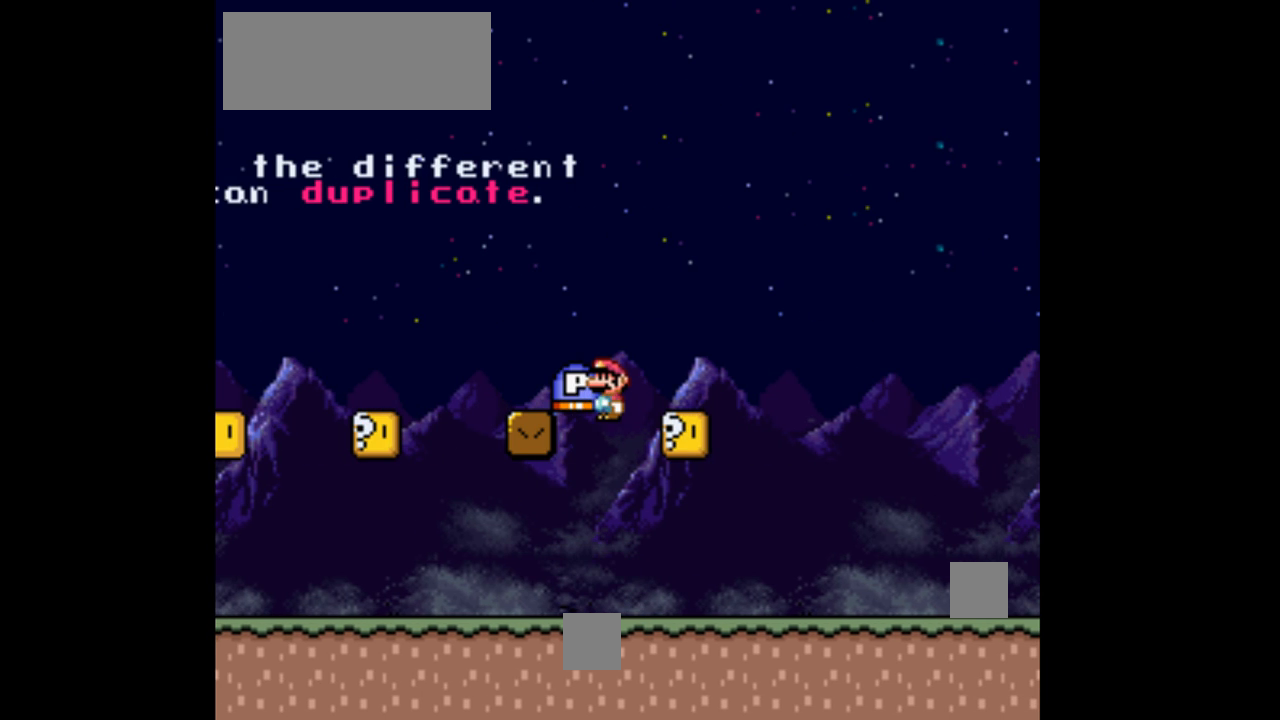
{"dt_ms": 500, "buttons": ["Y"], "events": []}
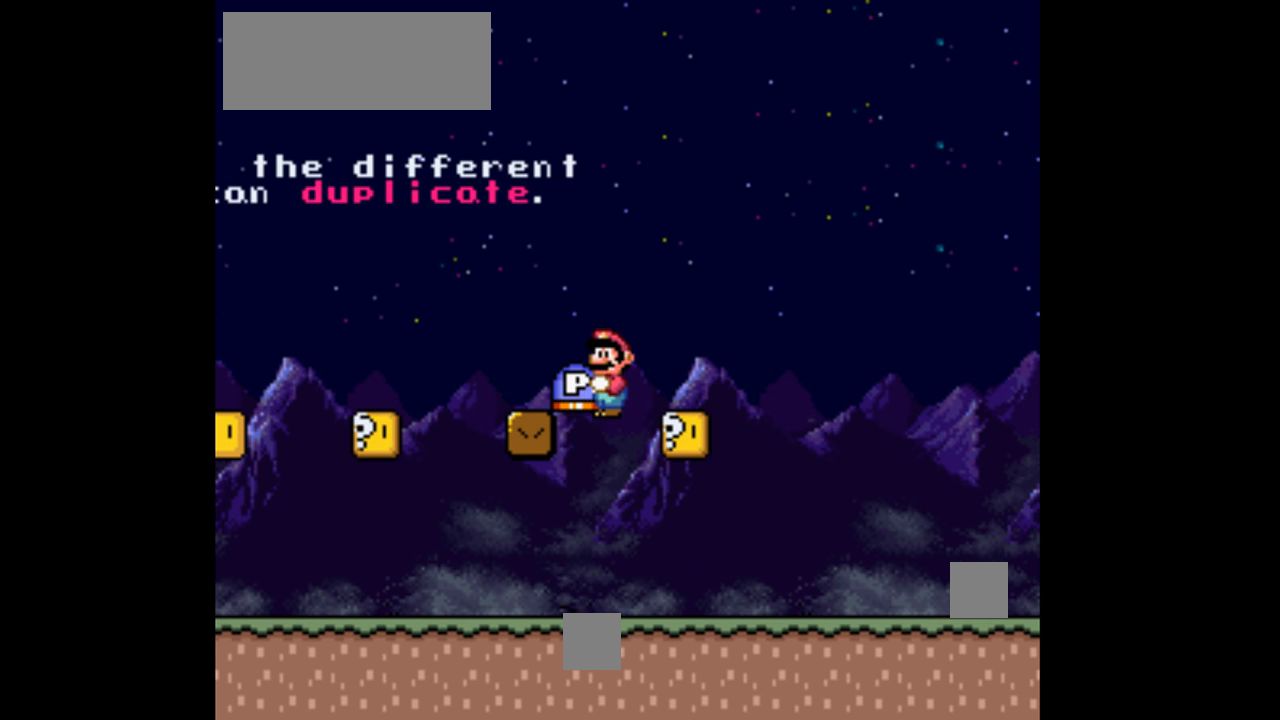
{"dt_ms": 500, "buttons": ["Y", "DPAD_LEFT"], "events": [[233, "DPAD_LEFT", "down"]]}
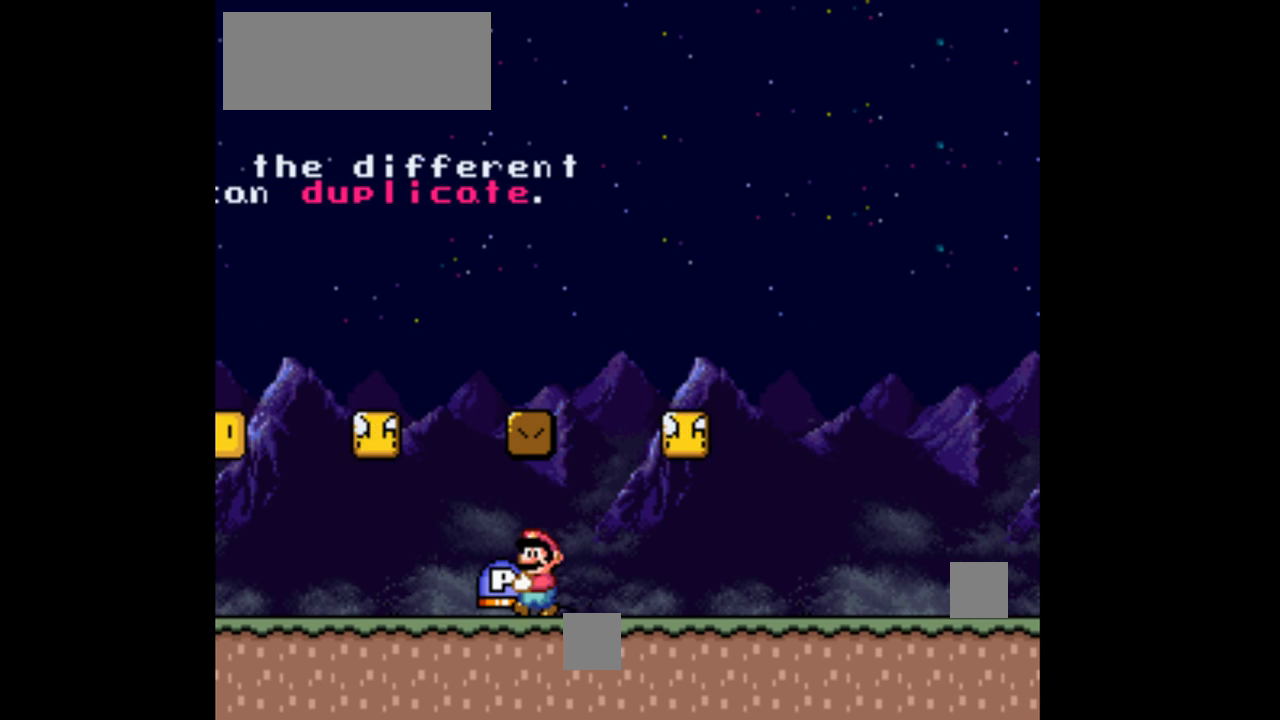
{"dt_ms": 500, "buttons": ["Y"], "events": [[67, "DPAD_LEFT", "up"], [300, "DPAD_RIGHT", "down"], [433, "DPAD_RIGHT", "up"]]}
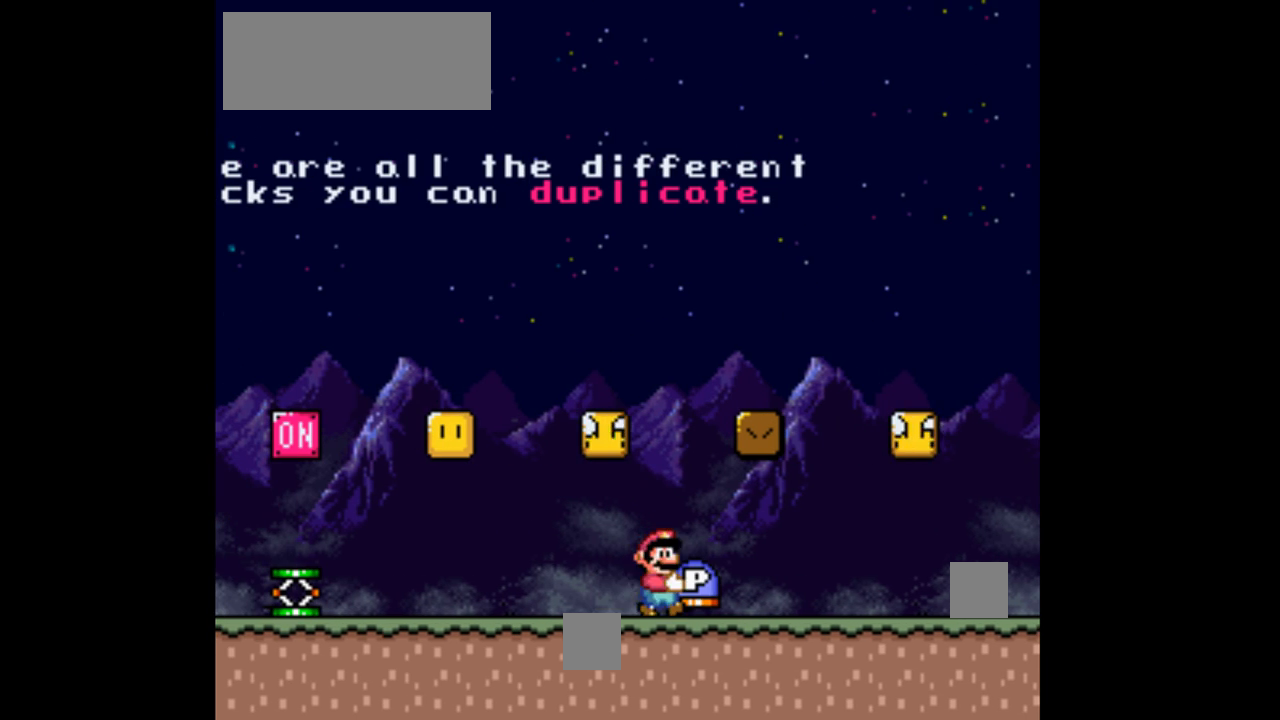
{"dt_ms": 500, "buttons": ["B", "Y", "DPAD_UP"], "events": [[100, "DPAD_LEFT", "down"], [167, "DPAD_LEFT", "up"], [400, "DPAD_UP", "down"], [467, "B", "down"]]}
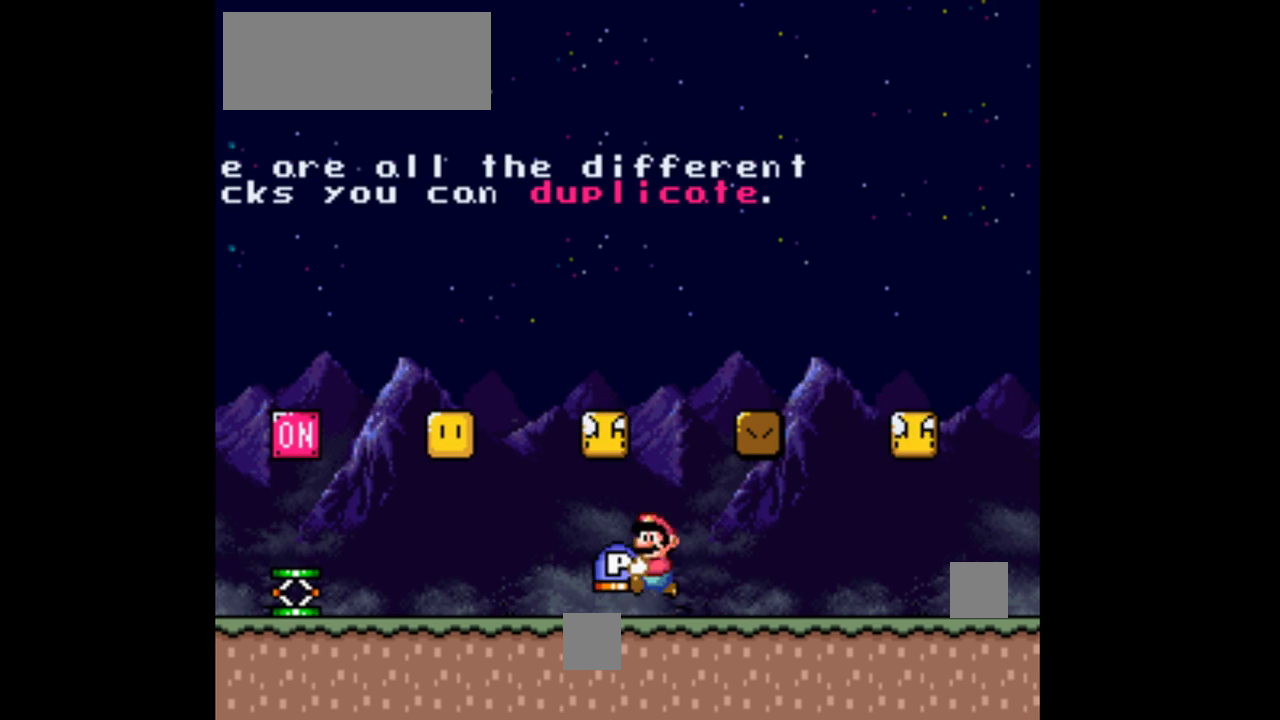
{"dt_ms": 500, "buttons": ["Y", "DPAD_UP"], "events": [[133, "B", "up"], [133, "Y", "up"], [233, "Y", "down"]]}
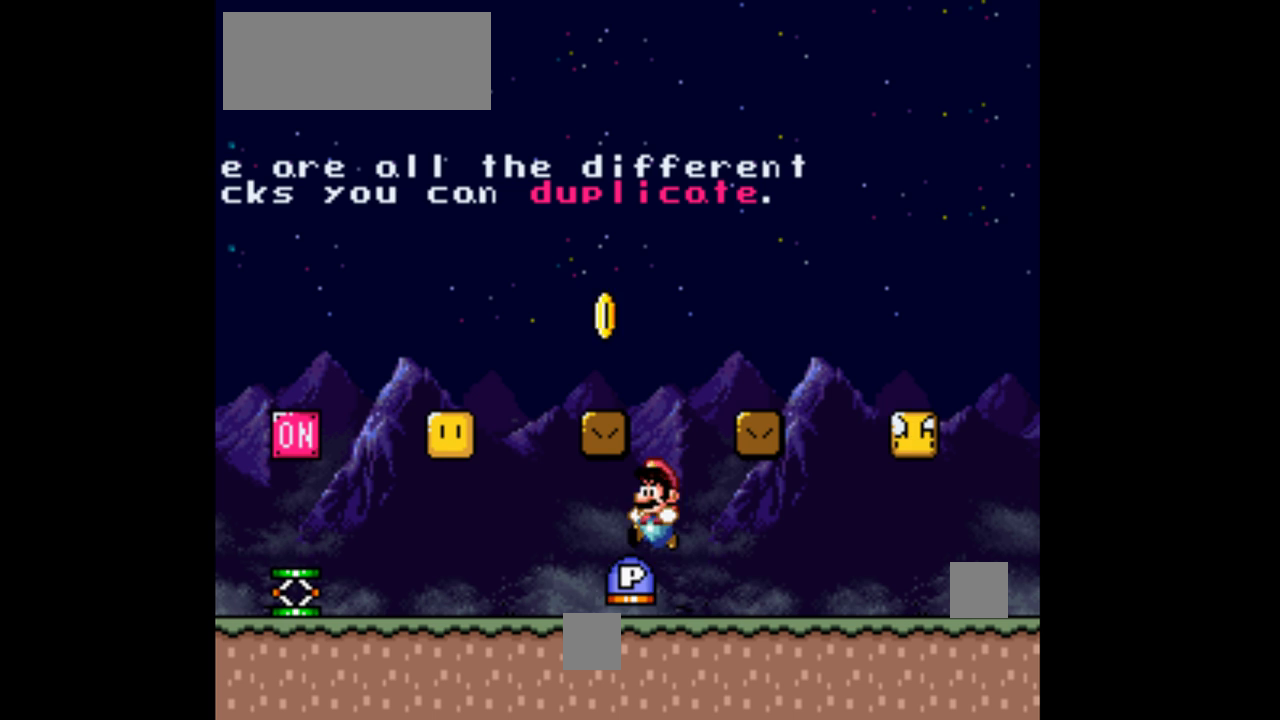
{"dt_ms": 500, "buttons": ["Y", "DPAD_RIGHT"], "events": [[200, "DPAD_UP", "up"], [300, "DPAD_RIGHT", "down"]]}
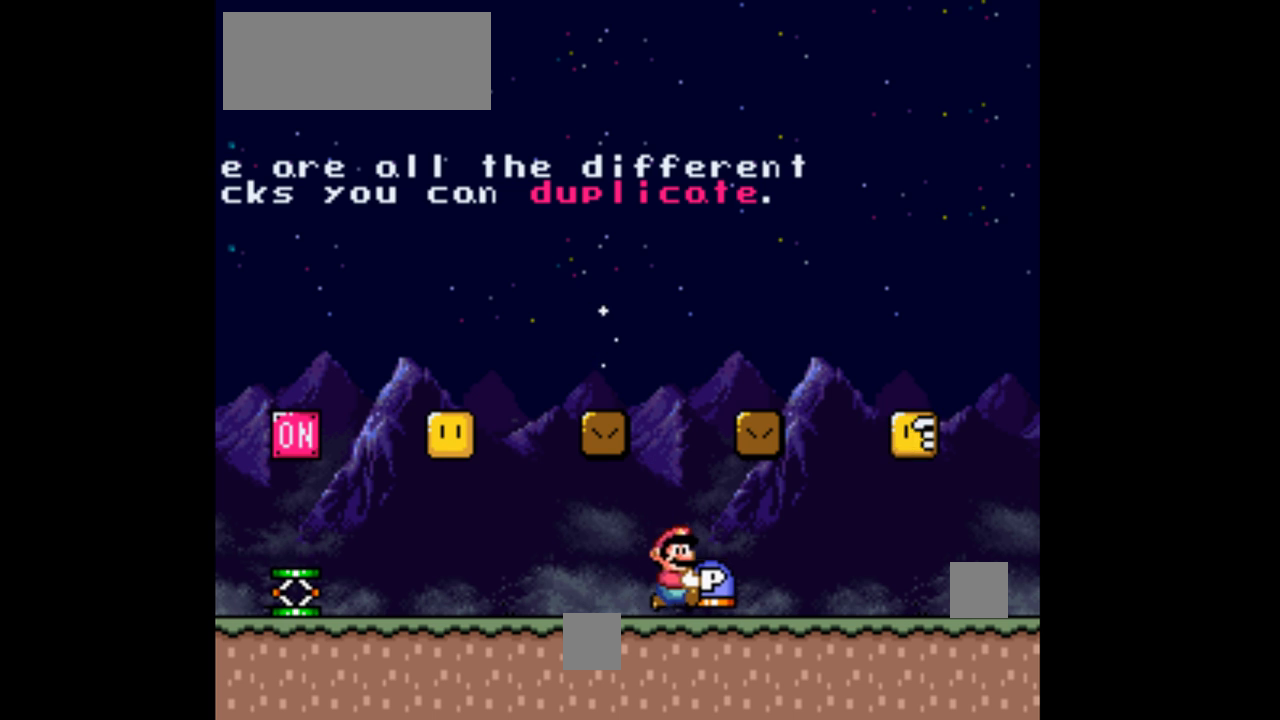
{"dt_ms": 500, "buttons": ["Y", "DPAD_RIGHT"], "events": []}
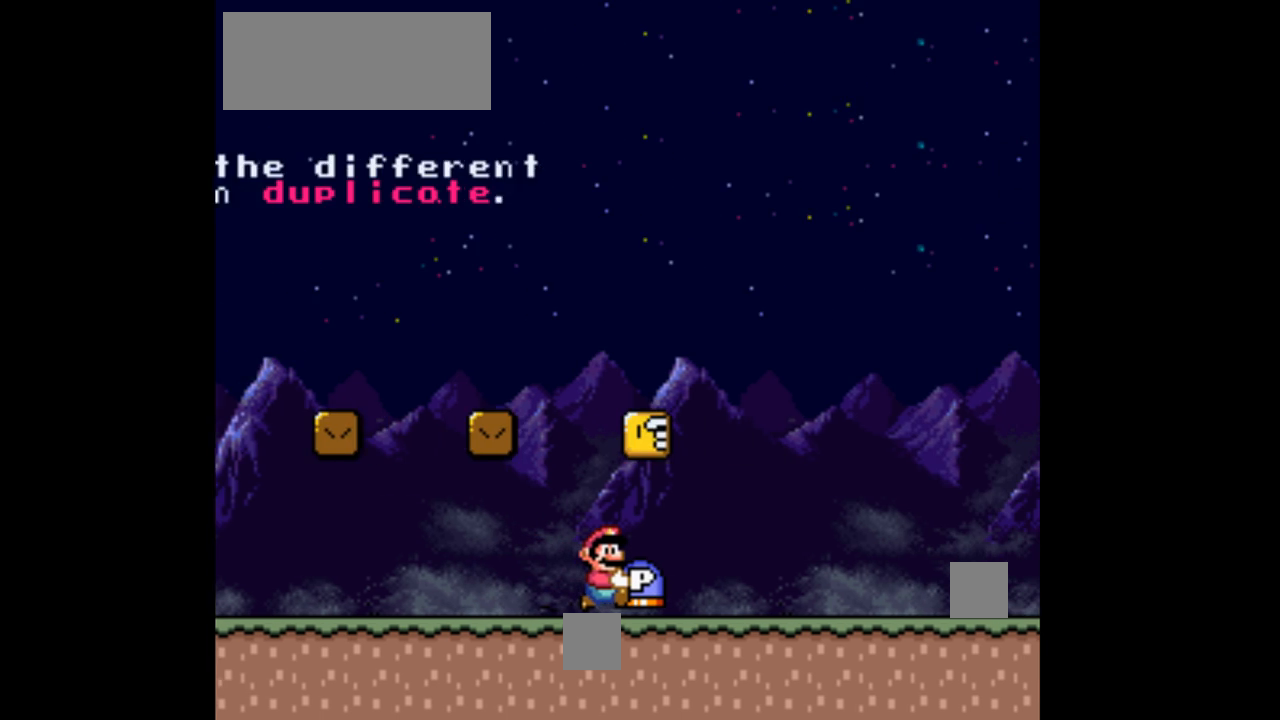
{"dt_ms": 500, "buttons": ["Y", "DPAD_RIGHT"], "events": []}
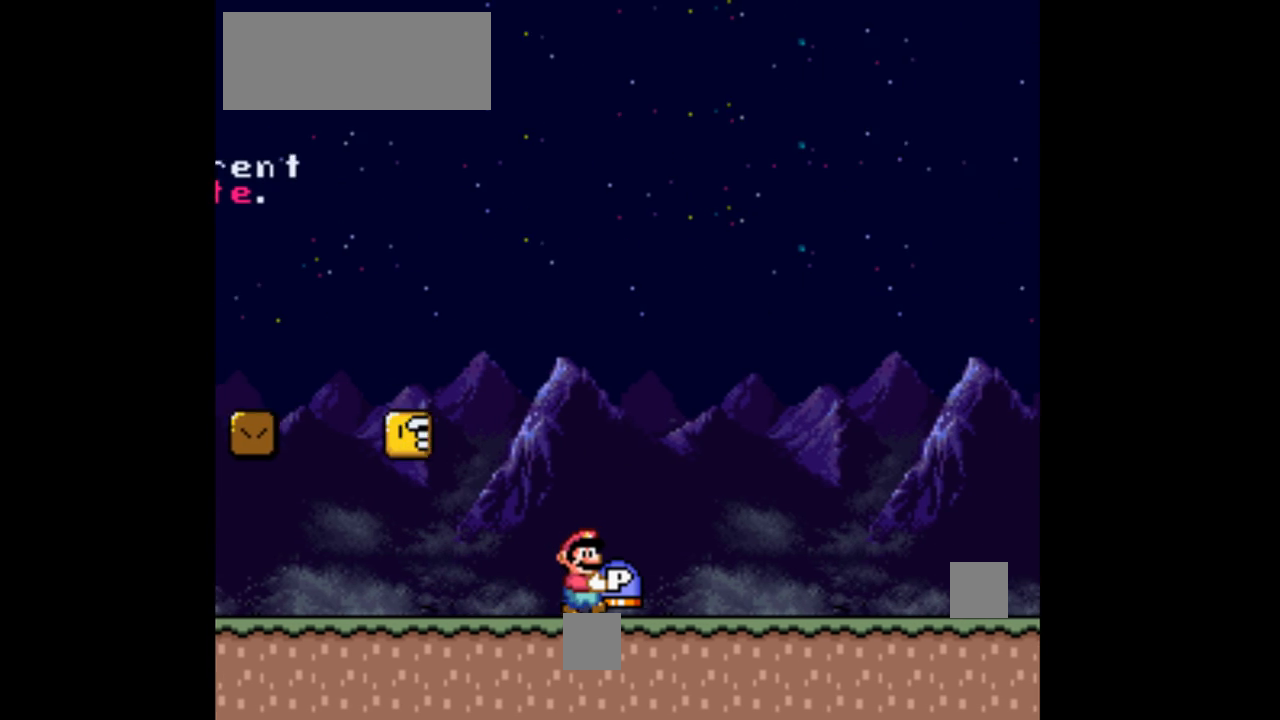
{"dt_ms": 500, "buttons": ["Y", "DPAD_RIGHT"], "events": []}
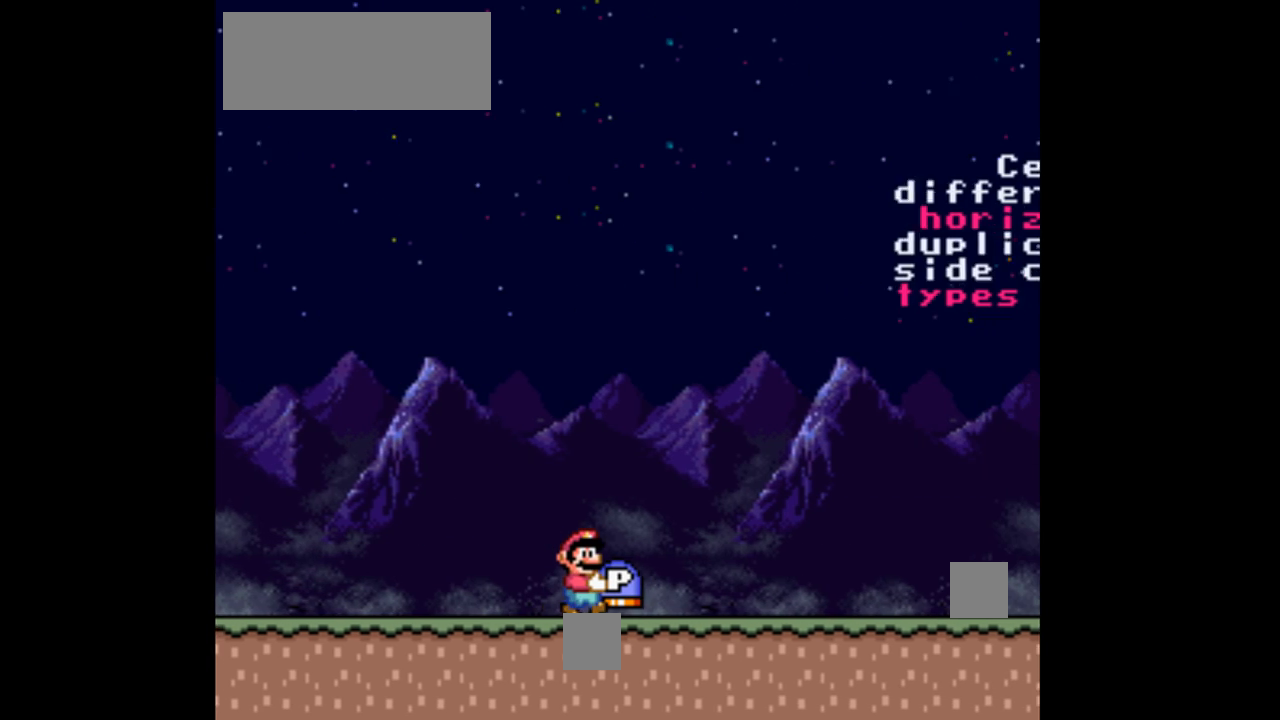
{"dt_ms": 500, "buttons": ["Y", "DPAD_RIGHT"], "events": []}
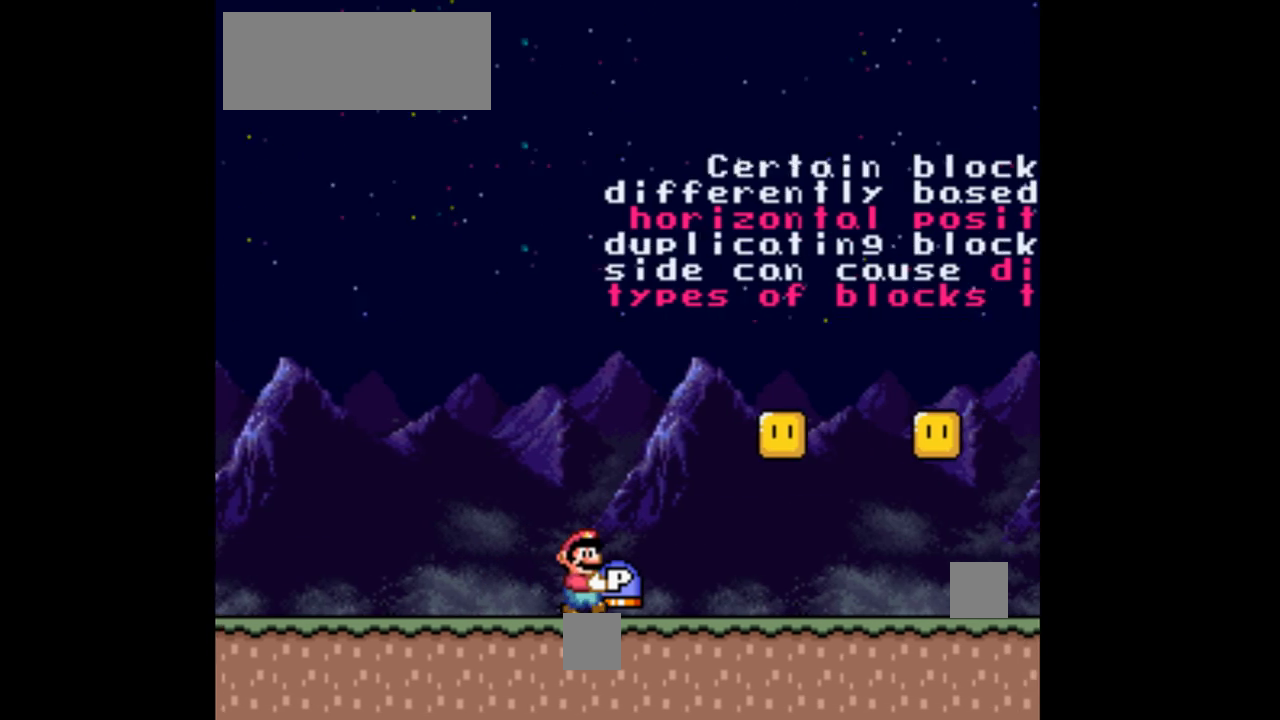
{"dt_ms": 500, "buttons": ["Y", "DPAD_RIGHT"], "events": []}
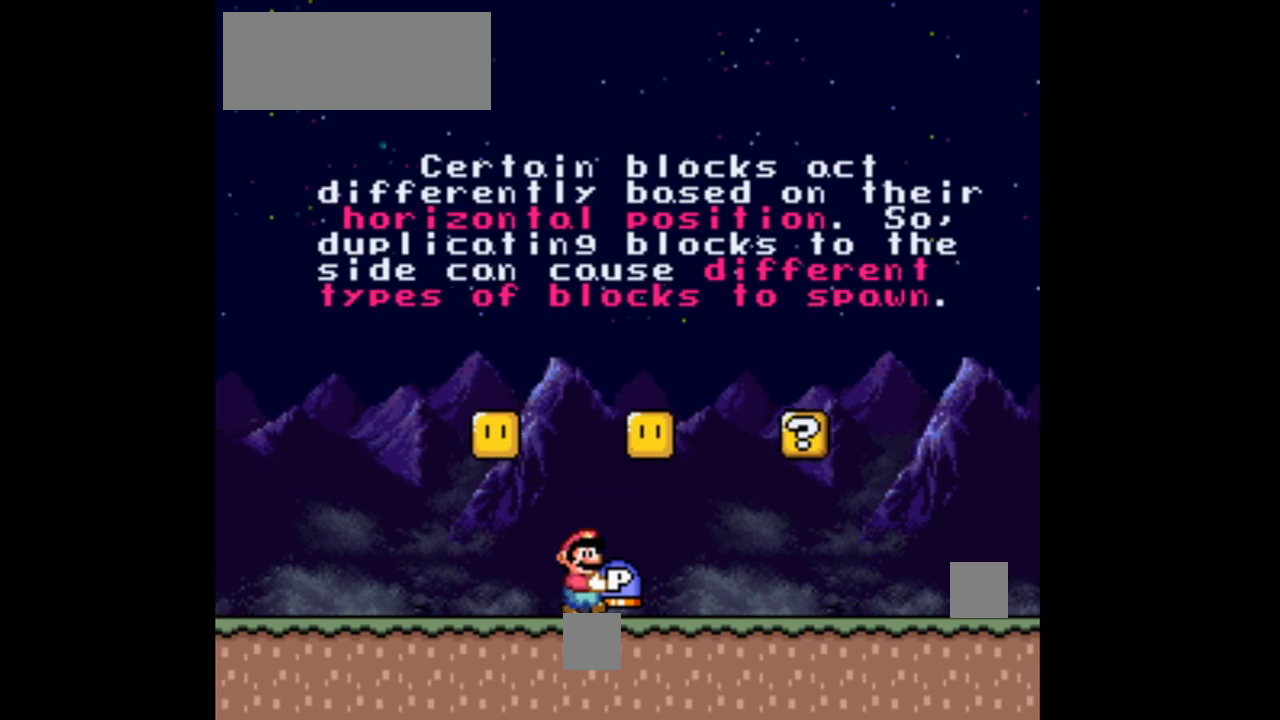
{"dt_ms": 500, "buttons": ["Y", "DPAD_LEFT"], "events": [[67, "DPAD_RIGHT", "up"], [200, "DPAD_LEFT", "down"], [367, "DPAD_LEFT", "up"], [467, "DPAD_LEFT", "down"]]}
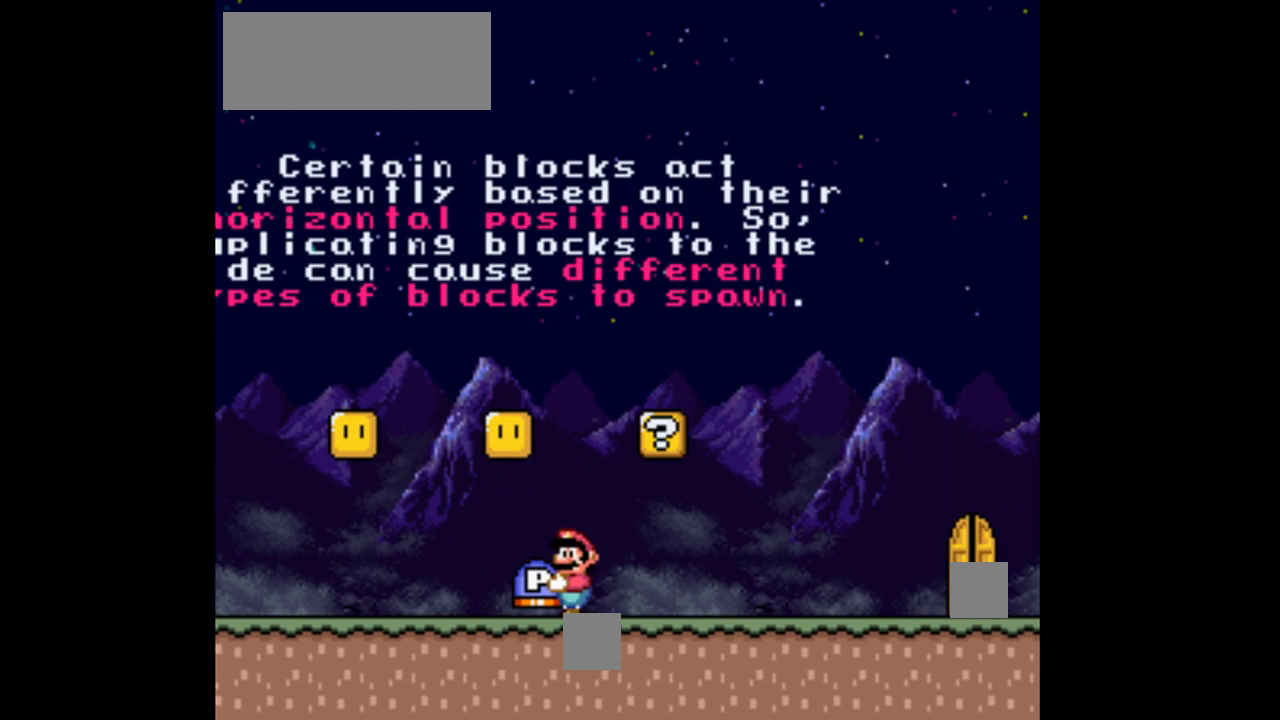
{"dt_ms": 500, "buttons": ["Y"], "events": [[200, "DPAD_LEFT", "up"], [400, "DPAD_RIGHT", "down"], [500, "DPAD_RIGHT", "up"]]}
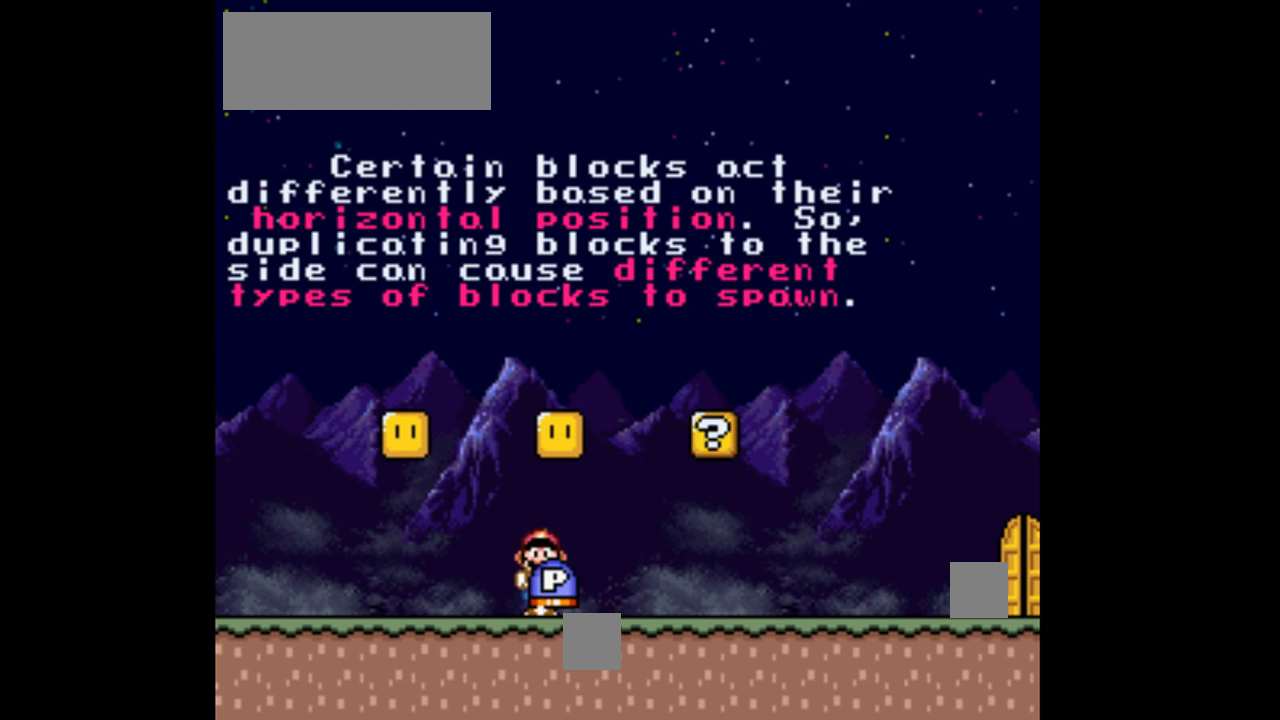
{"dt_ms": 500, "buttons": ["Y"], "events": []}
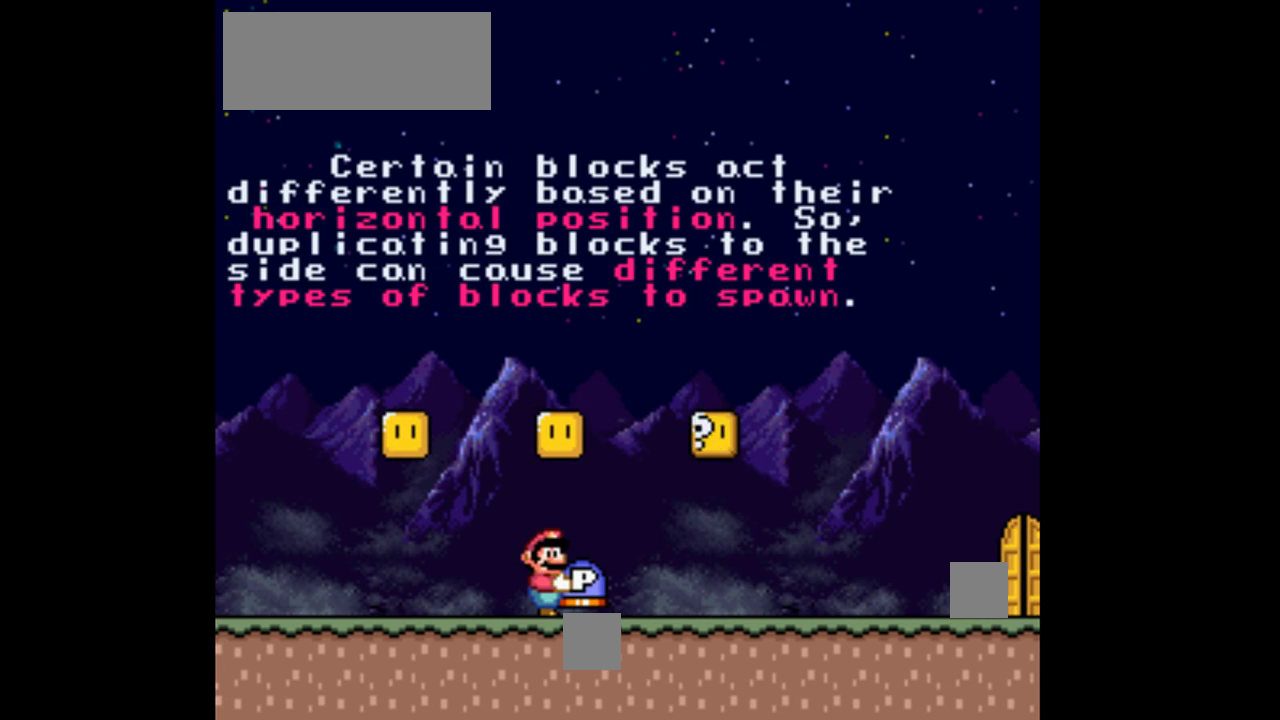
{"dt_ms": 500, "buttons": ["Y"], "events": [[100, "B", "down"], [300, "B", "up"]]}
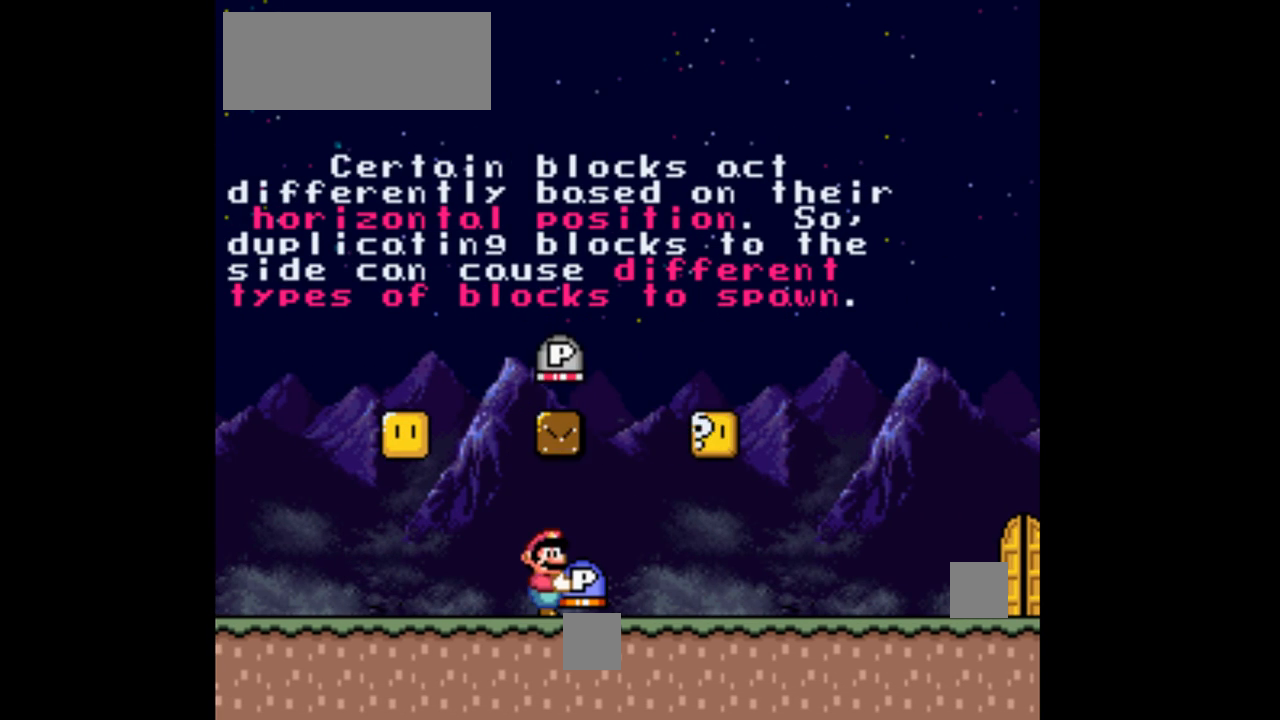
{"dt_ms": 500, "buttons": ["Y", "DPAD_LEFT"], "events": [[200, "DPAD_LEFT", "down"]]}
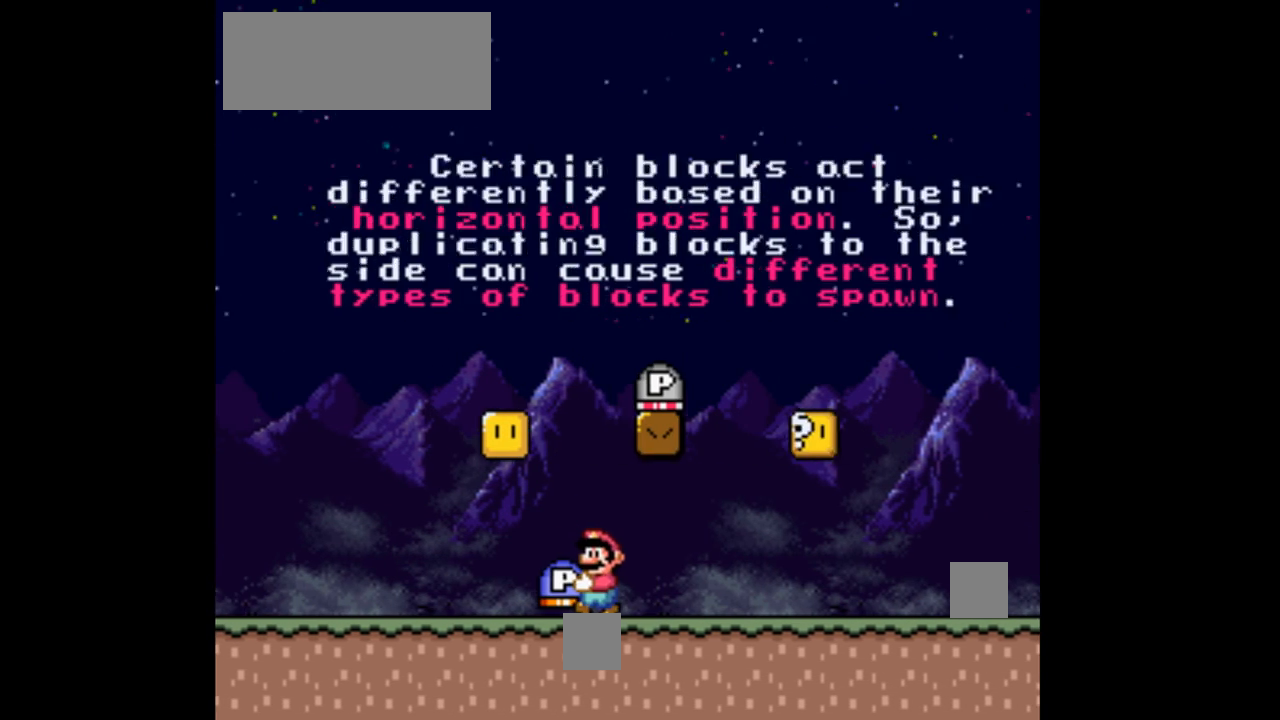
{"dt_ms": 500, "buttons": ["Y", "DPAD_RIGHT"], "events": [[133, "DPAD_LEFT", "up"], [200, "B", "down"], [200, "DPAD_RIGHT", "down"], [367, "B", "up"]]}
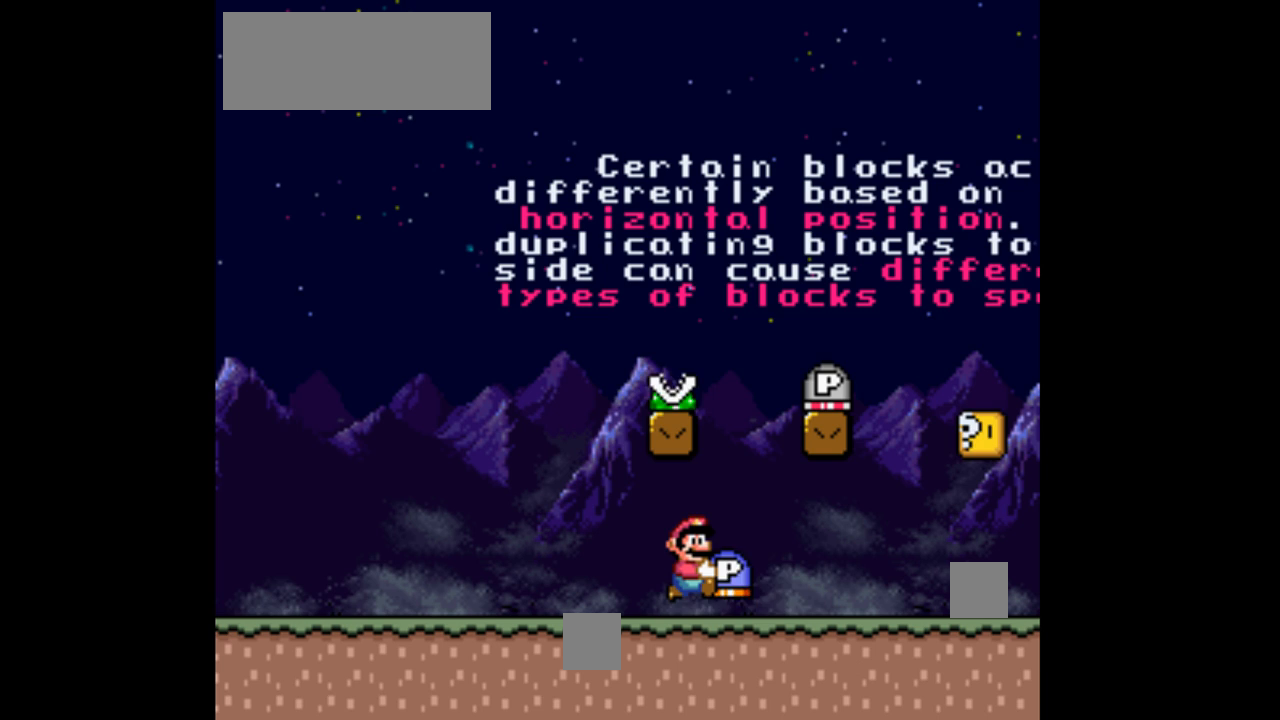
{"dt_ms": 500, "buttons": ["Y"], "events": [[400, "DPAD_RIGHT", "up"]]}
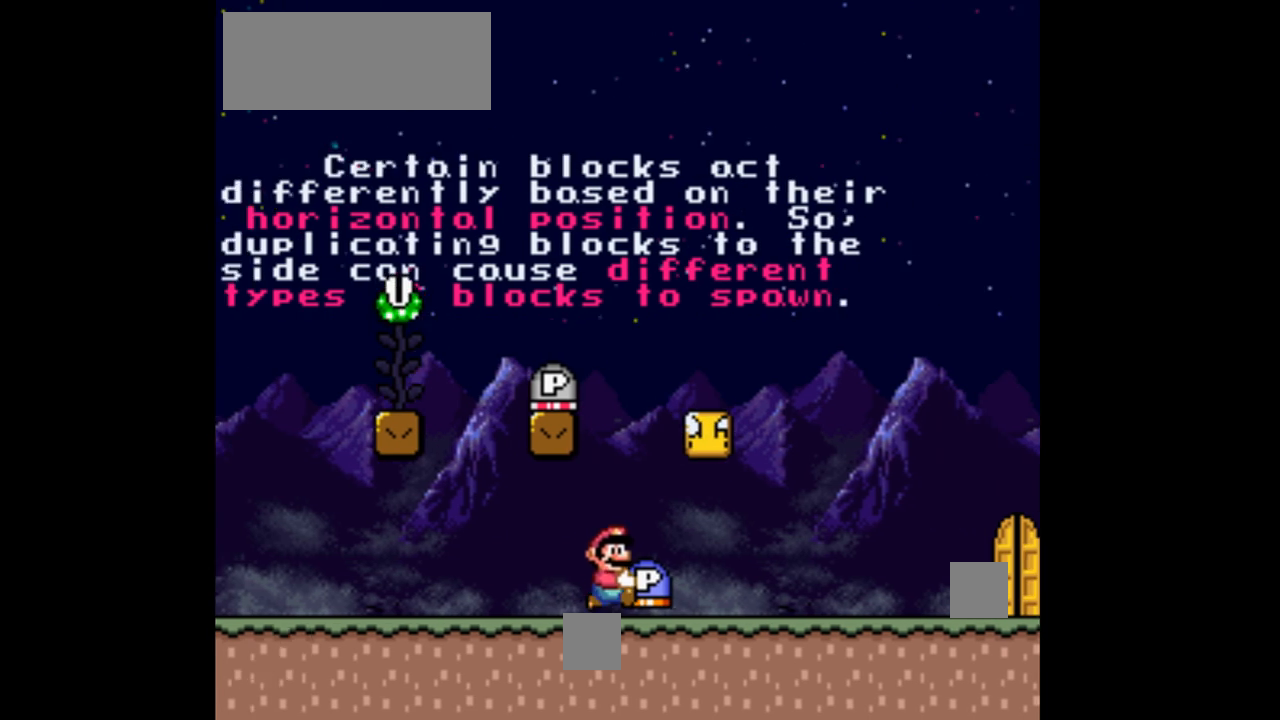
{"dt_ms": 500, "buttons": ["Y", "DPAD_RIGHT"], "events": [[33, "DPAD_LEFT", "down"], [133, "DPAD_LEFT", "up"], [333, "DPAD_RIGHT", "down"]]}
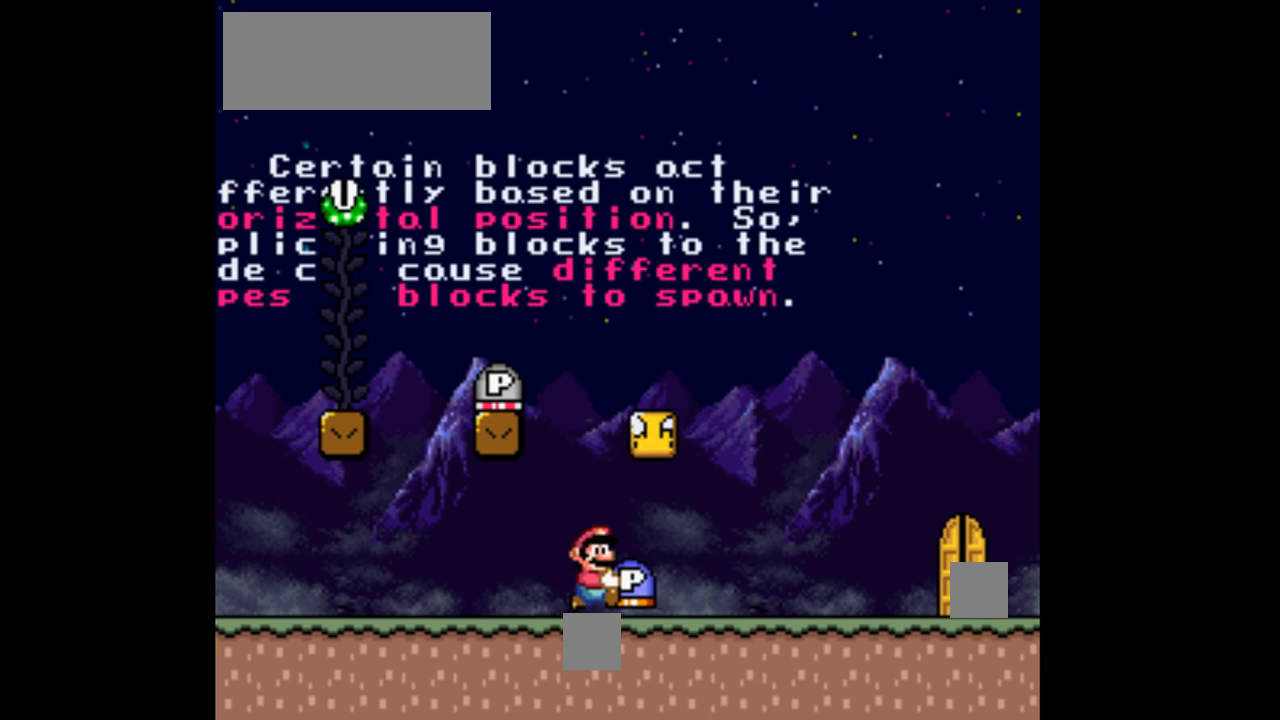
{"dt_ms": 500, "buttons": ["Y"], "events": [[133, "DPAD_RIGHT", "up"], [167, "B", "down"], [233, "DPAD_LEFT", "down"], [300, "B", "up"], [367, "DPAD_LEFT", "up"]]}
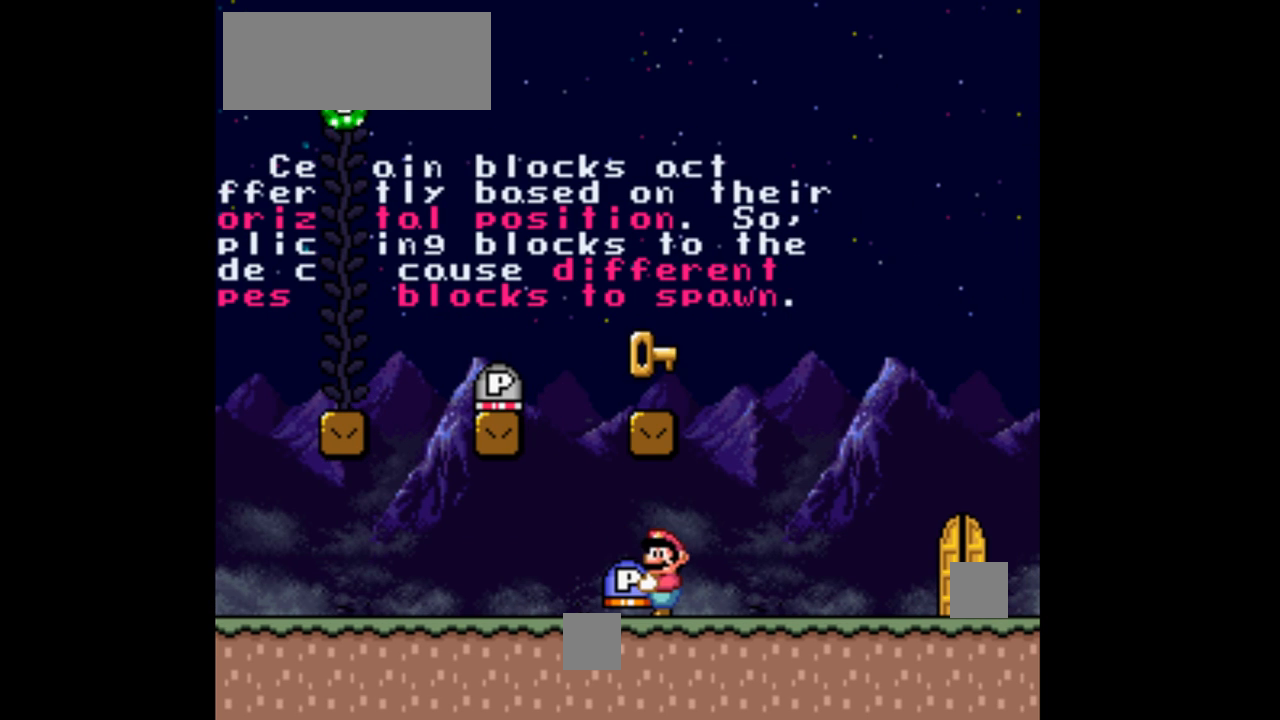
{"dt_ms": 500, "buttons": ["Y", "DPAD_RIGHT"], "events": [[300, "DPAD_RIGHT", "down"]]}
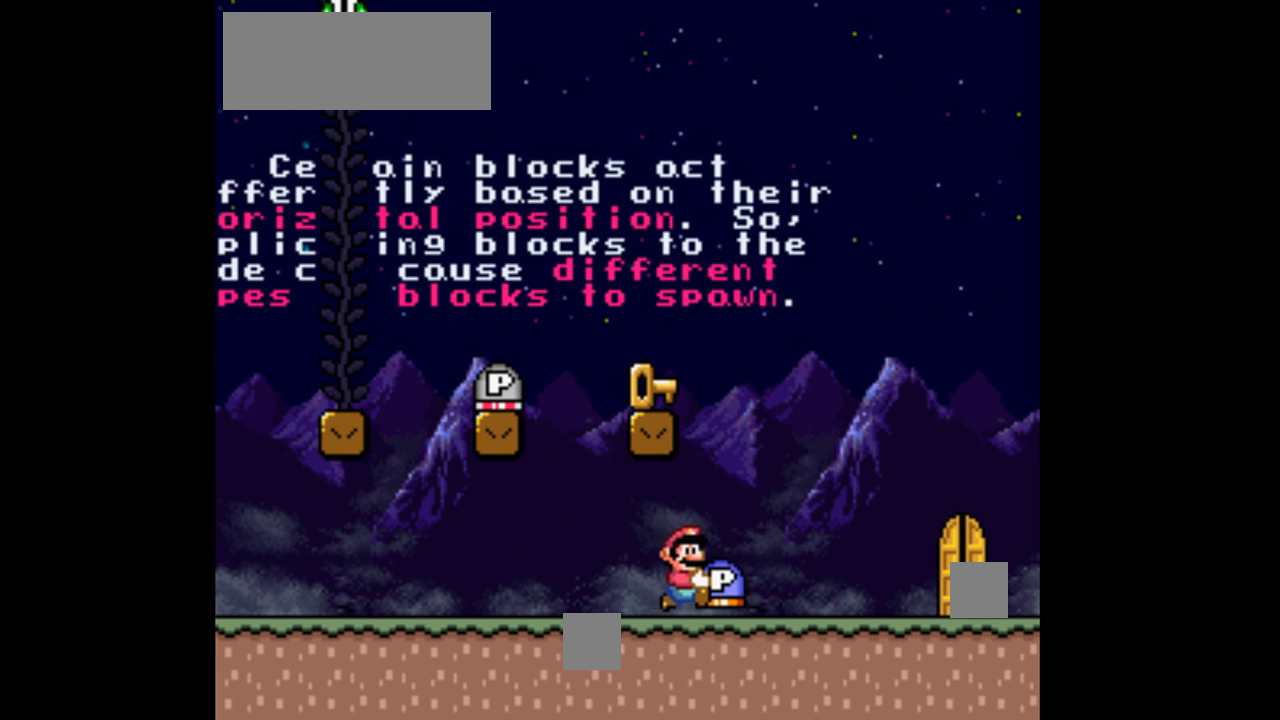
{"dt_ms": 500, "buttons": ["Y"], "events": [[500, "DPAD_RIGHT", "up"]]}
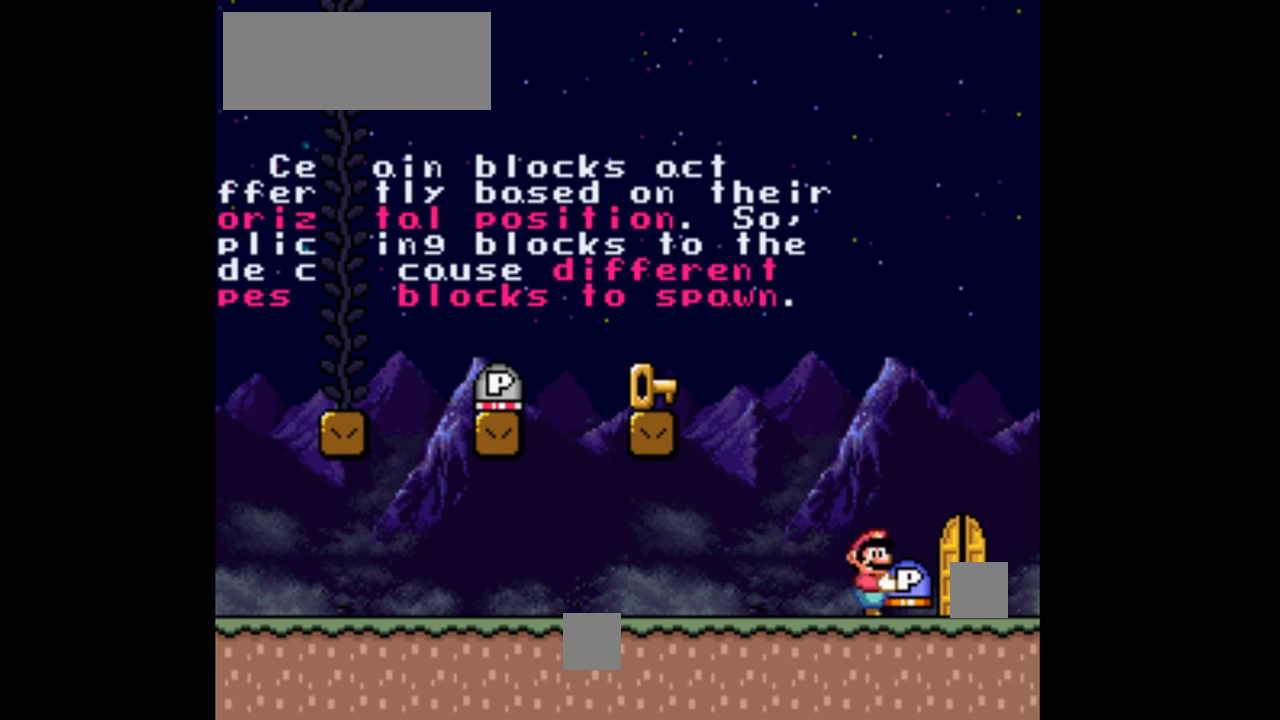
{"dt_ms": 500, "buttons": ["Y", "DPAD_UP"], "events": [[133, "DPAD_UP", "down"], [333, "DPAD_UP", "up"], [500, "DPAD_UP", "down"]]}
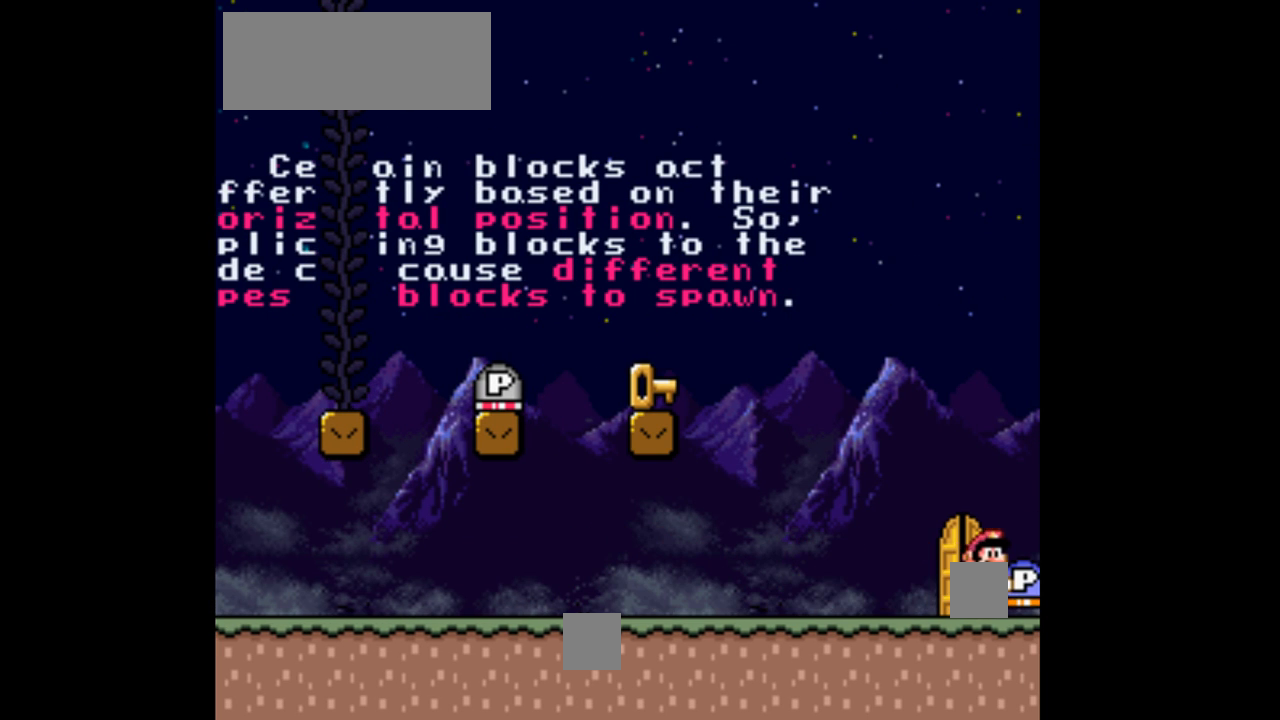
{"dt_ms": 500, "buttons": ["Y"], "events": [[133, "DPAD_UP", "up"], [267, "DPAD_LEFT", "down"], [433, "DPAD_LEFT", "up"]]}